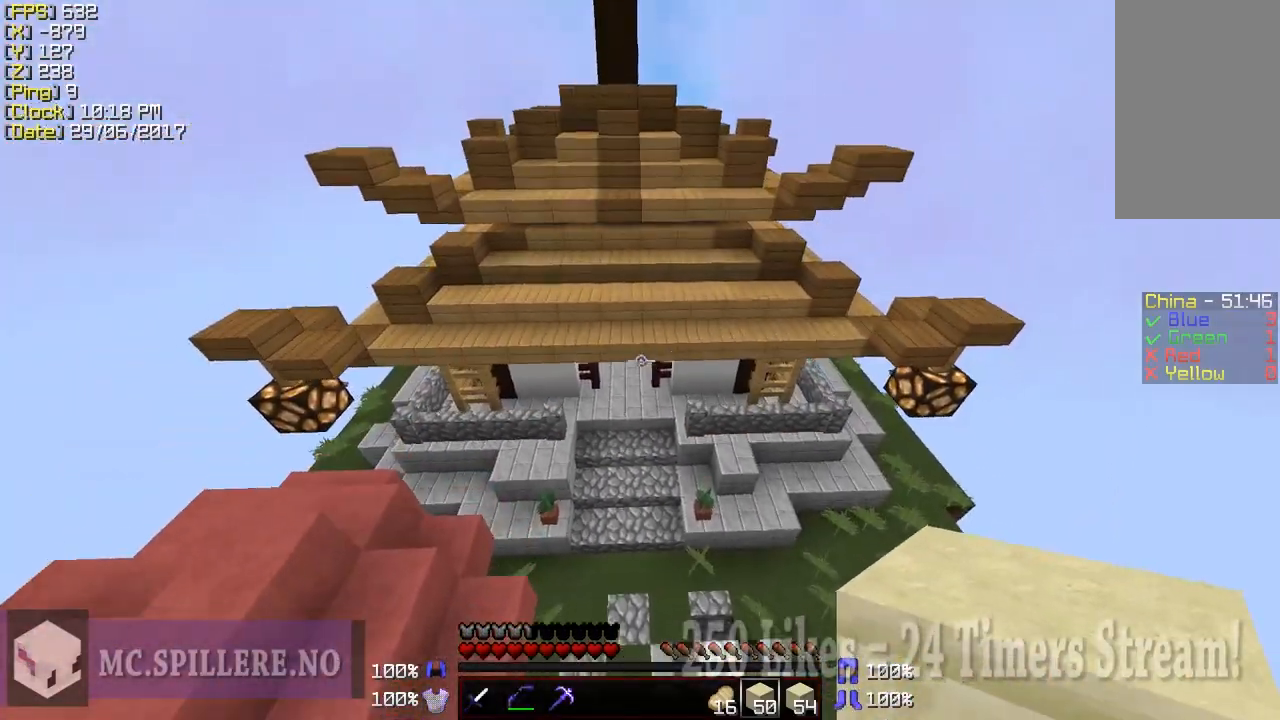
Gameplay with keyboard and mouse; each line is a JSON object with the keys and mouse buttons held at the frame after it. "events" lists presses ("down") and releases ("up") of "a", "d", "s", "shift", "w", "mouse_left" and "mouse_right" between this image and that frame as [ms after this image, input, new state], when the widget could be followed in between. "mouse_left", "mouse_right" = the "left", "right" buttons of the "mouse" list. No other keys are recorded. Fast repeated clicks can show as one long hold. Mouse movement is not recorded.
{"keys": ["w"], "mouse": [], "events": []}
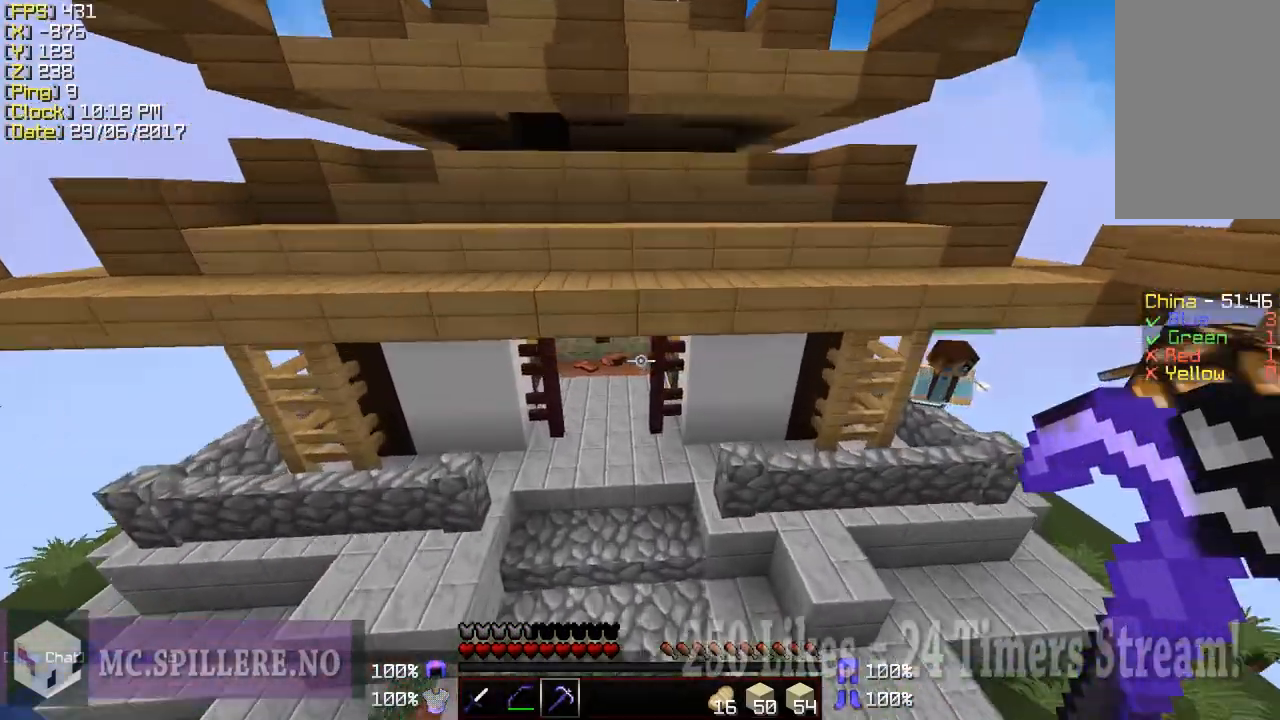
{"keys": ["w"], "mouse": [], "events": [[50, "a", "down"], [200, "a", "up"]]}
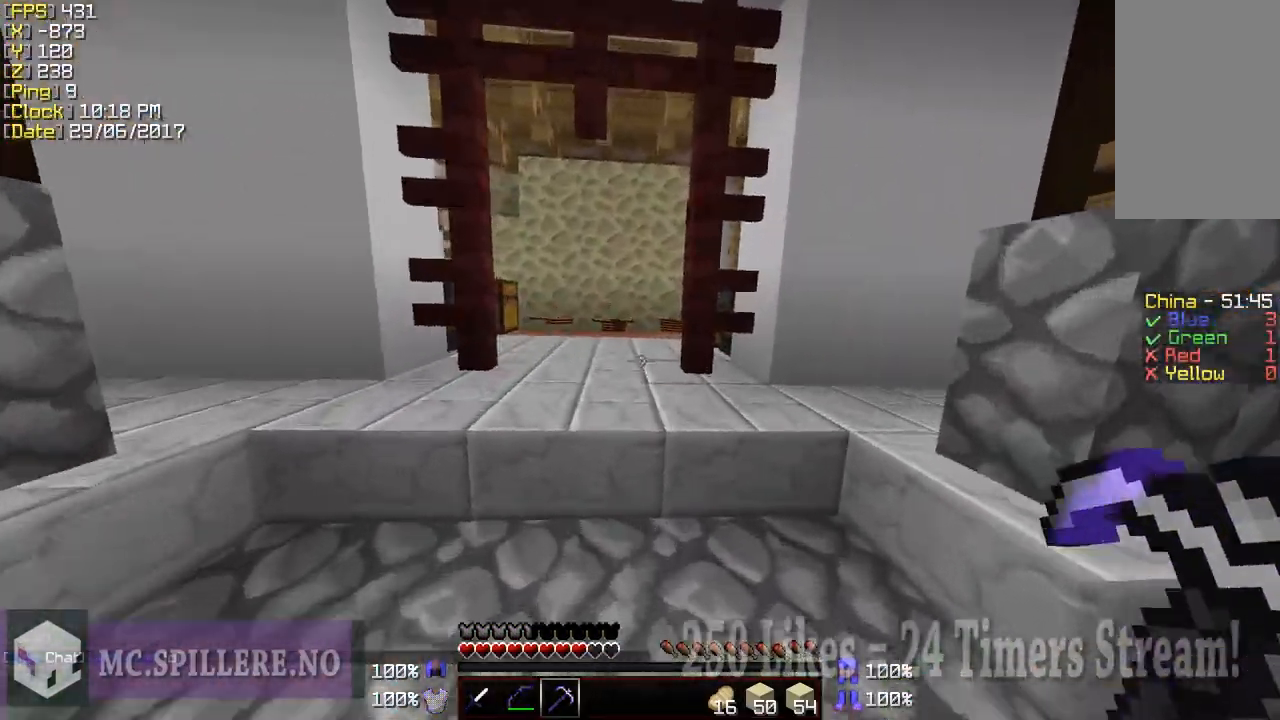
{"keys": ["w"], "mouse": ["left"], "events": [[50, "a", "down"], [100, "a", "up"], [433, "mouse_left", "down"]]}
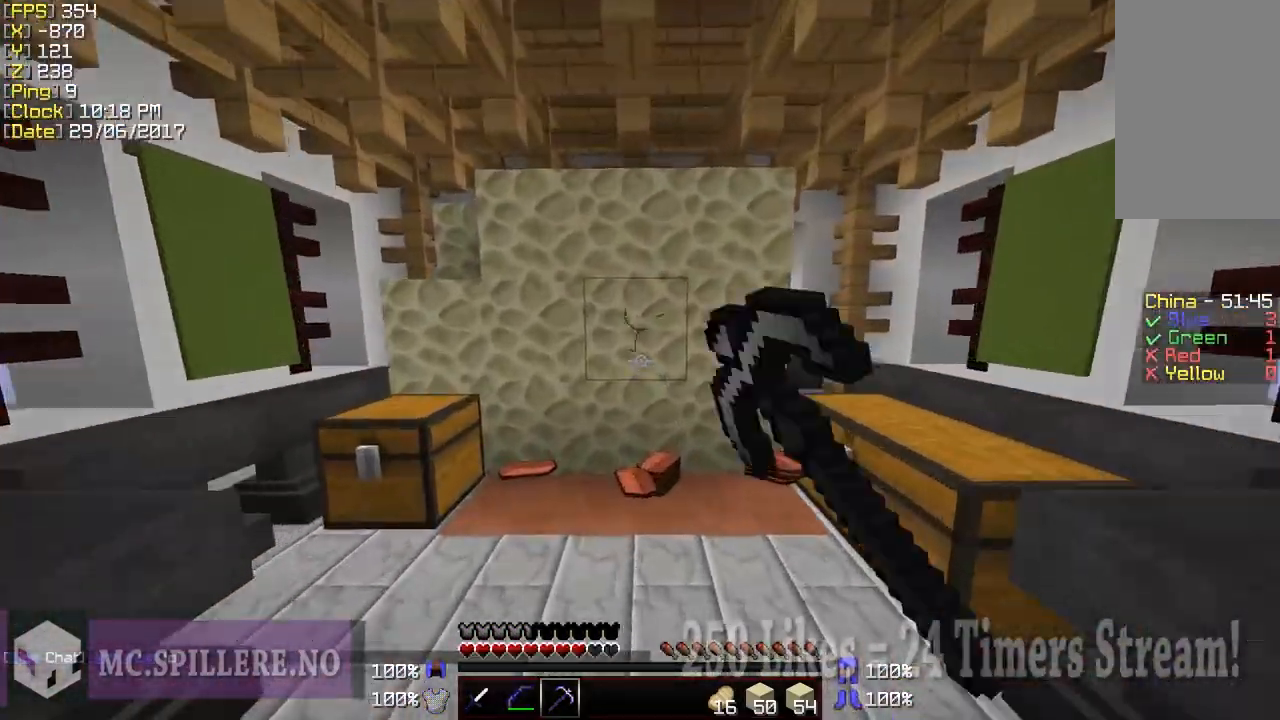
{"keys": ["d", "s"], "mouse": [], "events": [[50, "a", "down"], [200, "mouse_left", "up"], [200, "w", "up"], [250, "s", "down"], [300, "a", "up"], [400, "d", "down"]]}
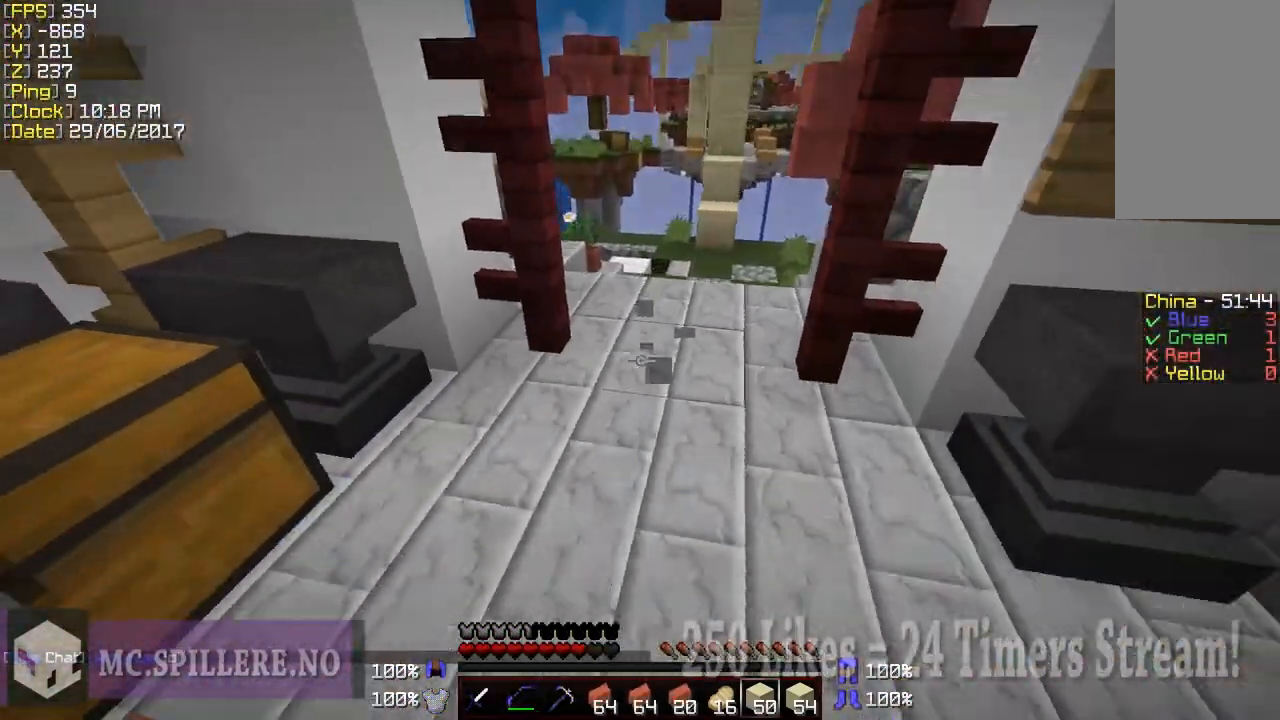
{"keys": [], "mouse": ["right"], "events": [[100, "mouse_right", "down"], [100, "s", "up"], [150, "mouse_right", "up"], [200, "d", "up"], [400, "a", "down"], [400, "w", "down"], [450, "a", "up"], [500, "mouse_right", "down"], [500, "w", "up"]]}
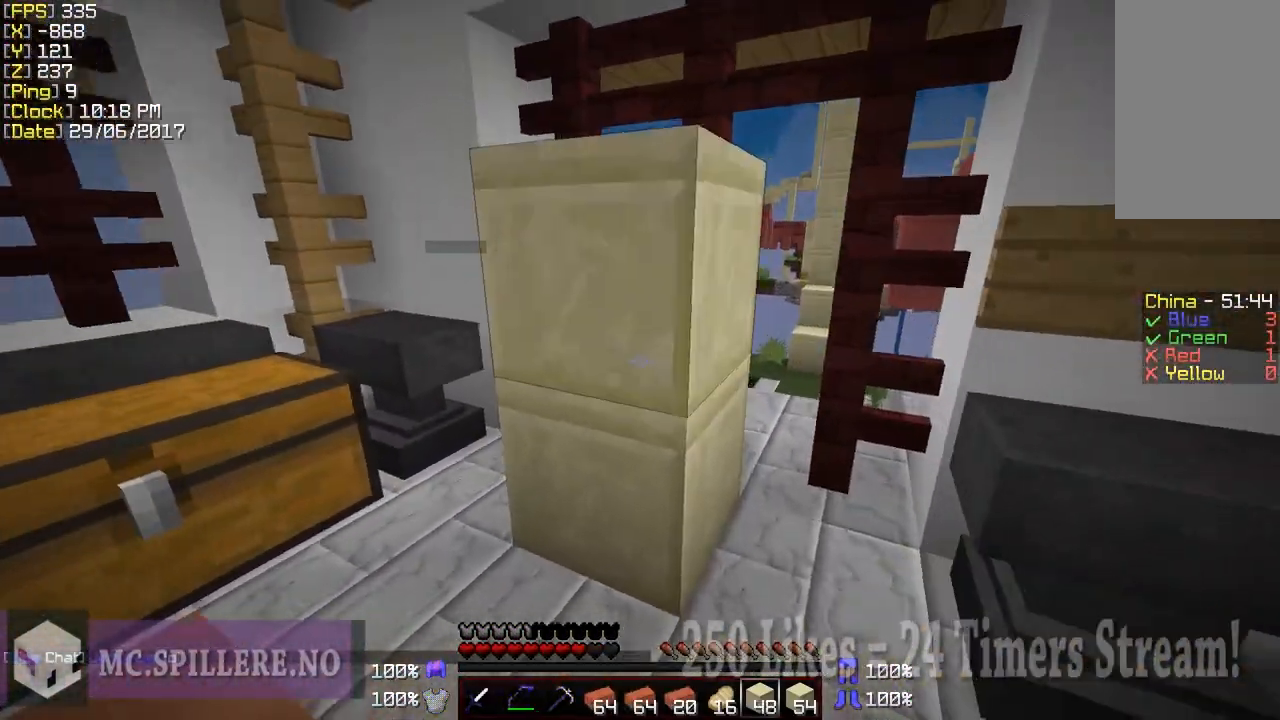
{"keys": ["d", "w"], "mouse": [], "events": [[50, "mouse_right", "up"], [300, "d", "down"], [350, "w", "down"]]}
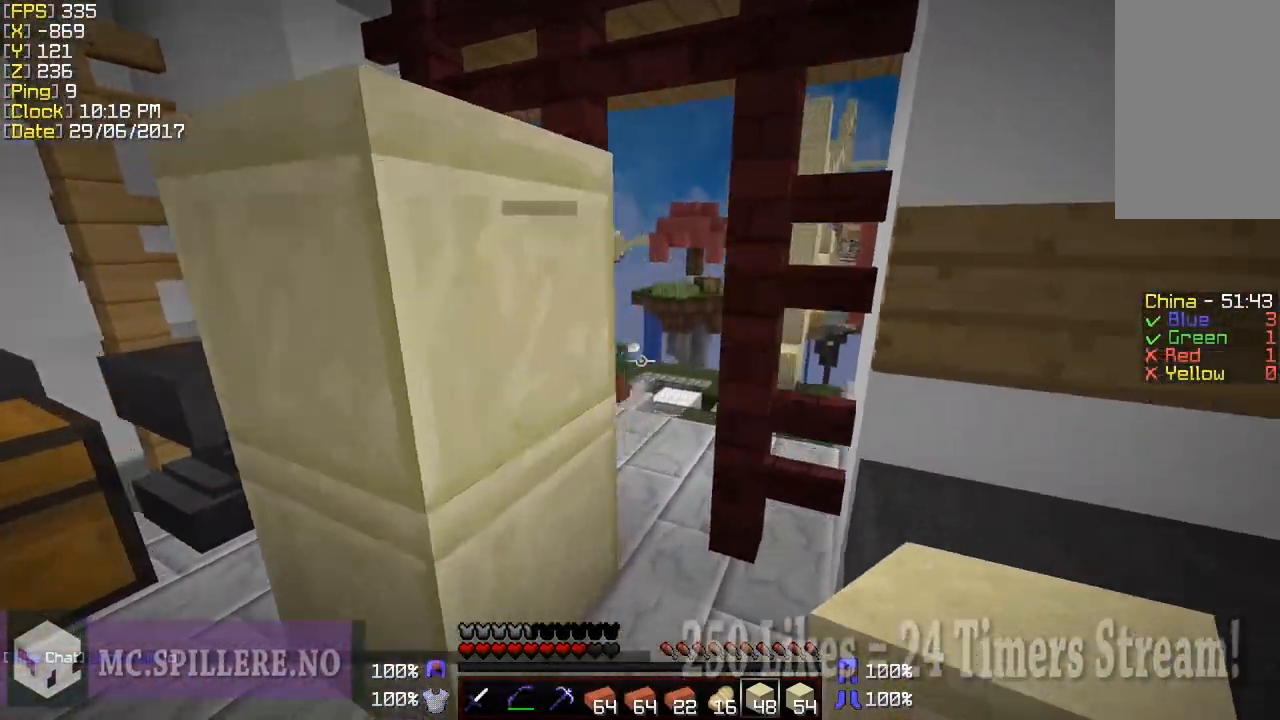
{"keys": [], "mouse": [], "events": [[33, "w", "up"], [83, "d", "up"], [200, "mouse_right", "down"], [233, "mouse_right", "up"]]}
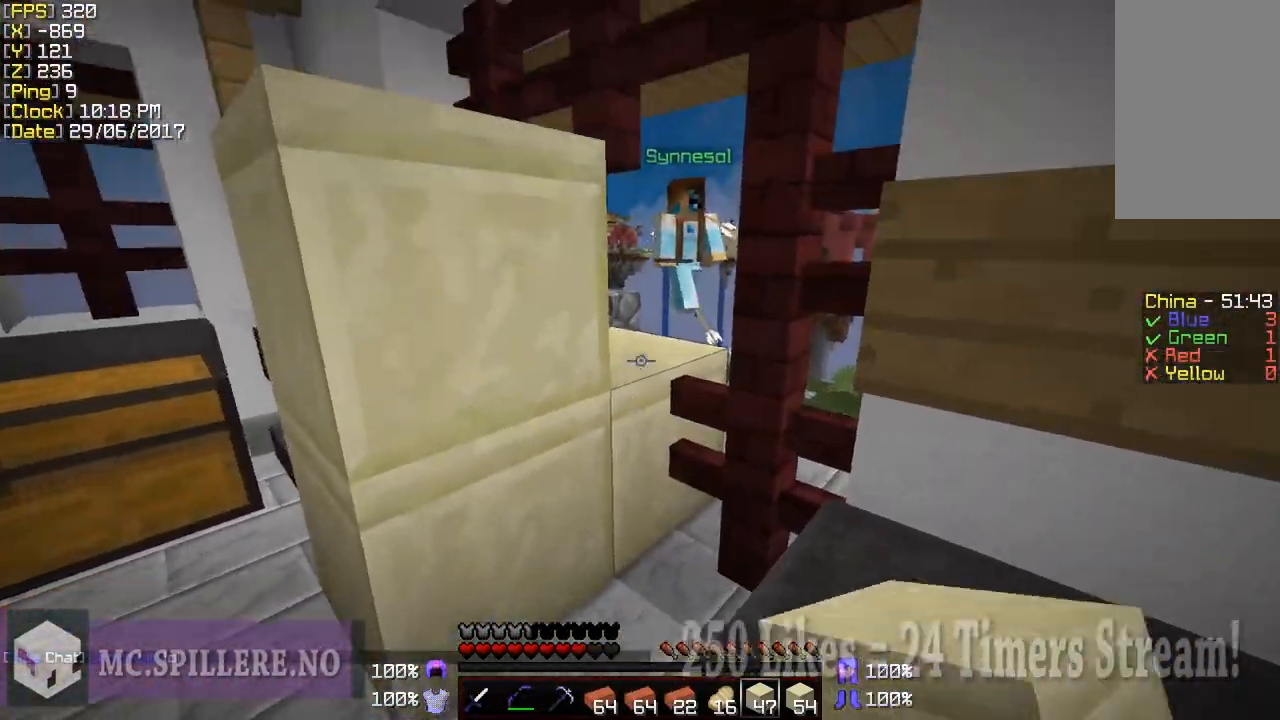
{"keys": ["w"], "mouse": [], "events": [[50, "mouse_right", "down"], [133, "mouse_right", "up"], [250, "a", "down"], [300, "w", "down"], [350, "a", "up"]]}
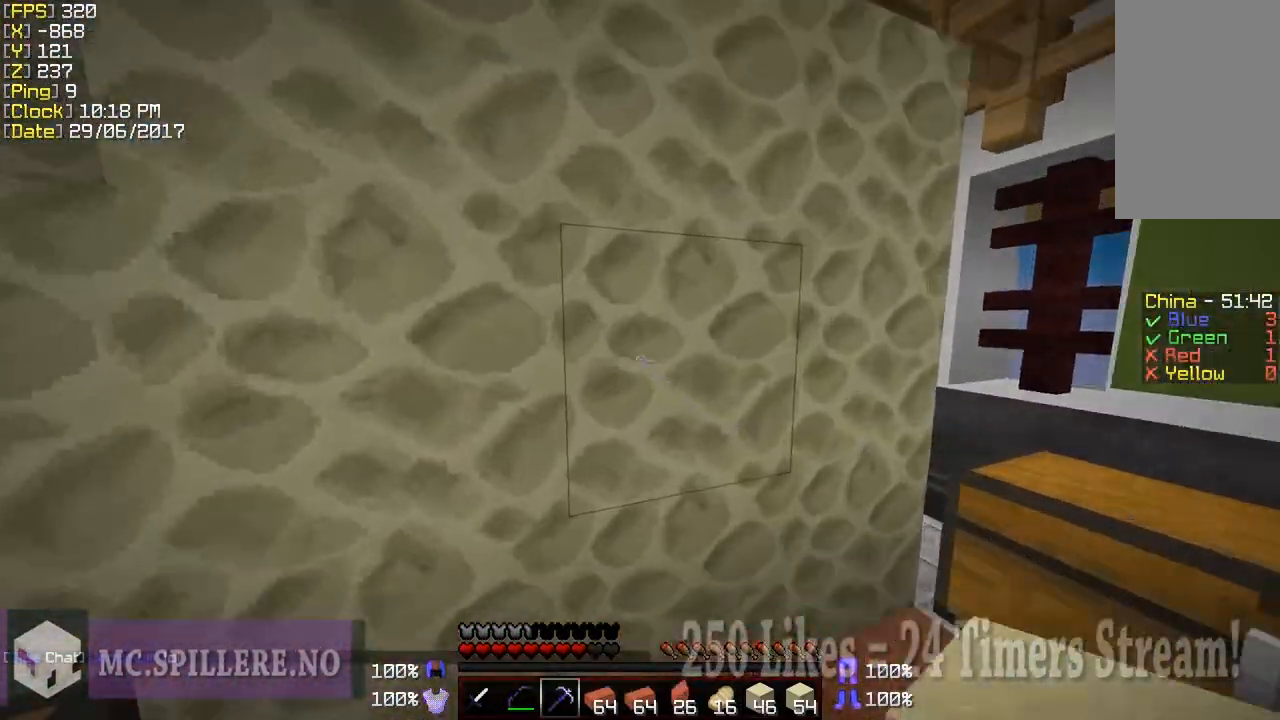
{"keys": [], "mouse": ["left"], "events": [[100, "mouse_left", "down"], [150, "w", "up"]]}
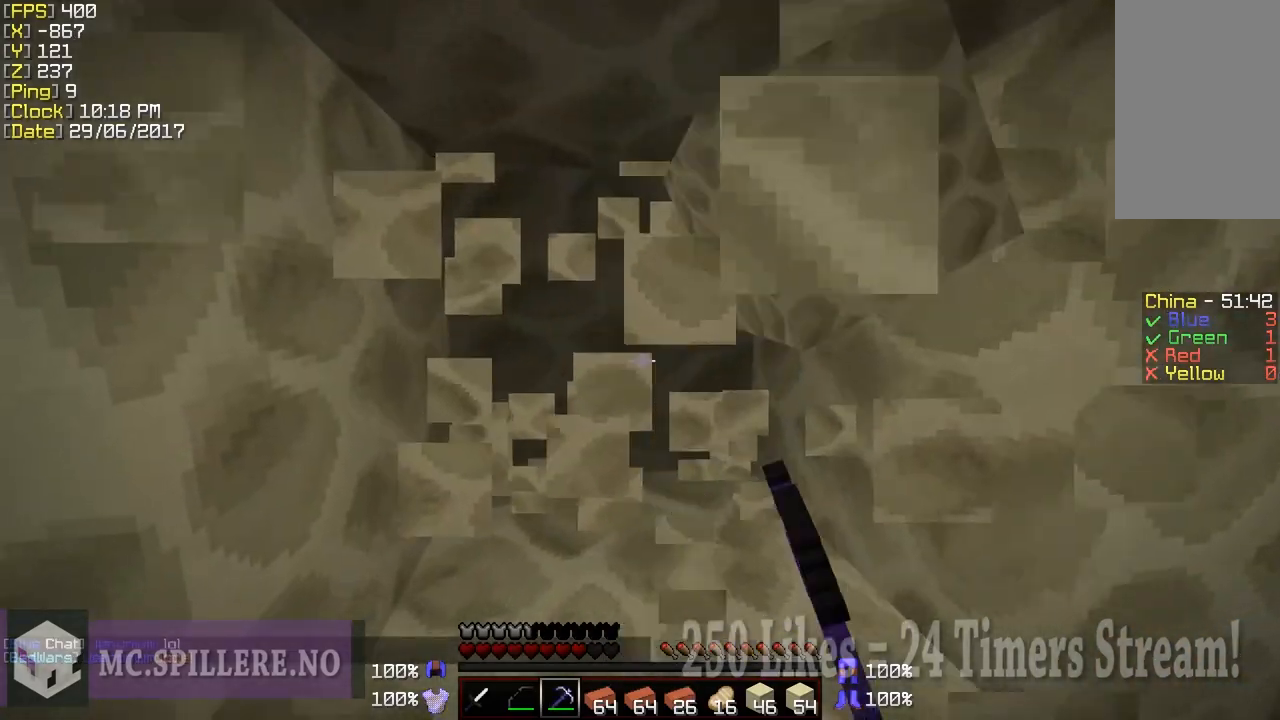
{"keys": ["shift"], "mouse": ["left"], "events": [[150, "shift", "down"]]}
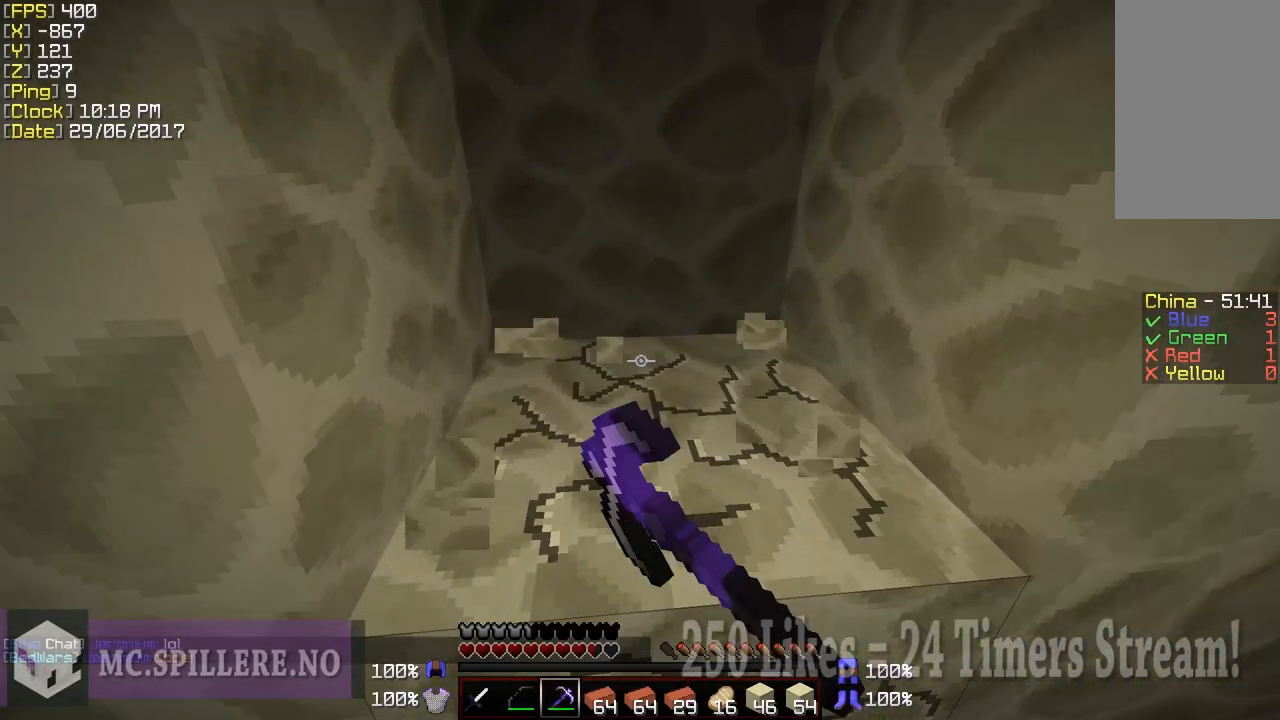
{"keys": ["shift", "w"], "mouse": ["left"], "events": [[350, "w", "down"]]}
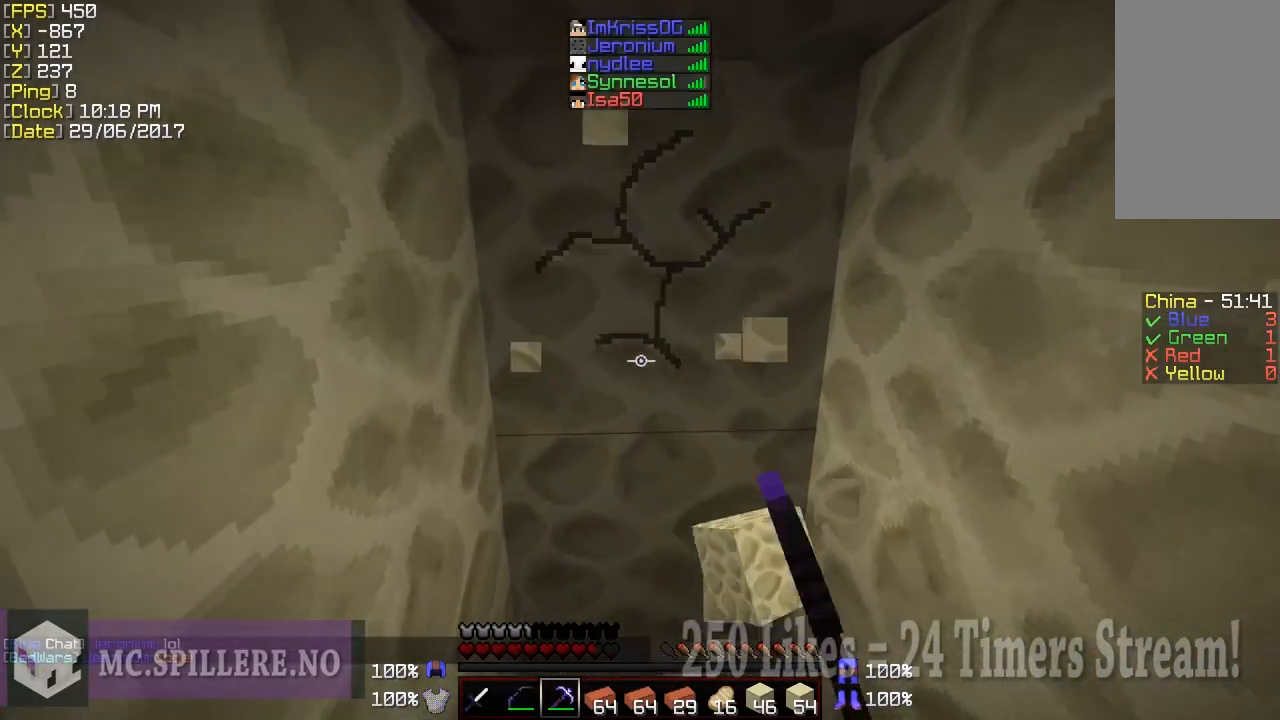
{"keys": ["shift"], "mouse": ["left"], "events": [[100, "w", "up"]]}
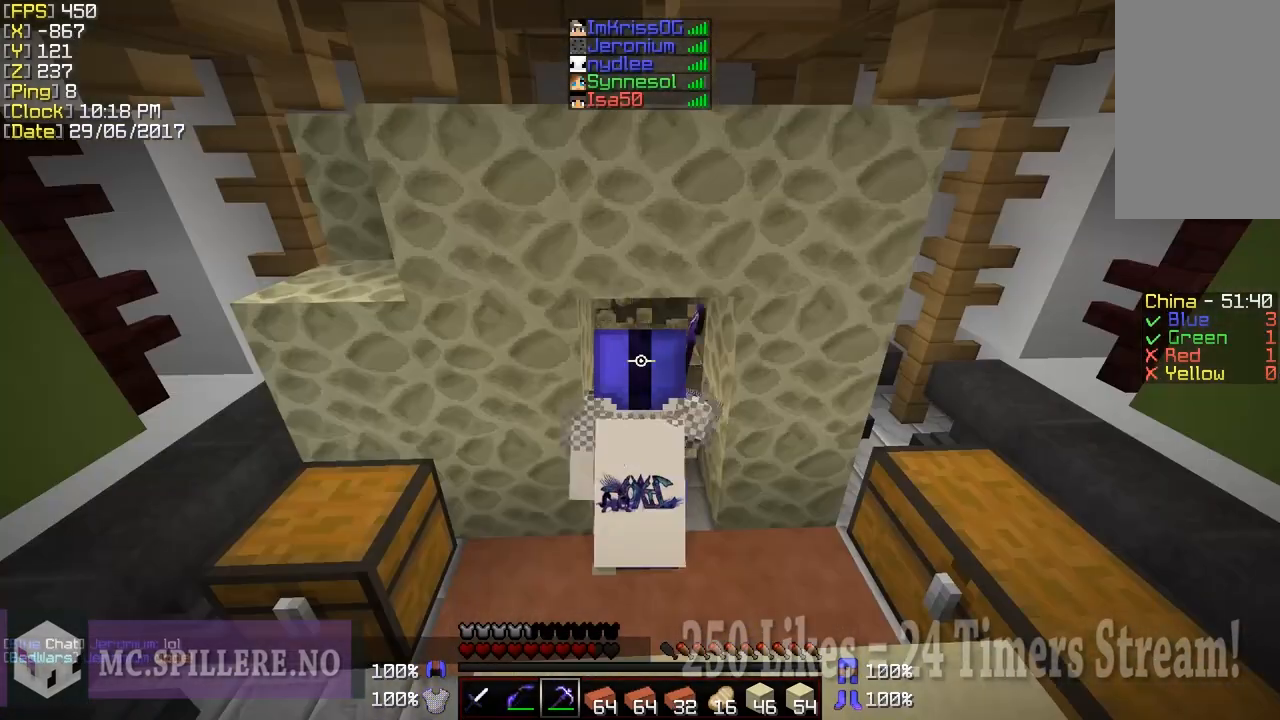
{"keys": ["shift", "w"], "mouse": ["left"], "events": [[150, "w", "down"]]}
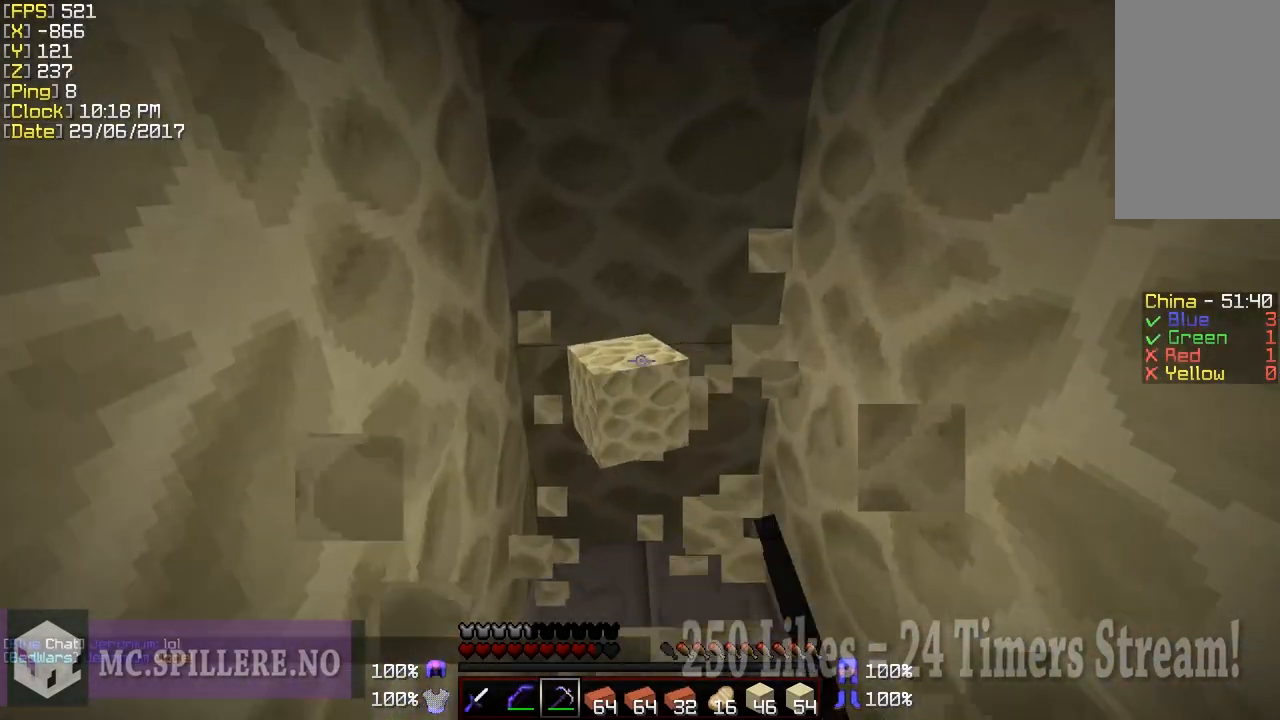
{"keys": ["shift"], "mouse": ["left"], "events": [[183, "w", "up"], [283, "w", "down"], [450, "w", "up"]]}
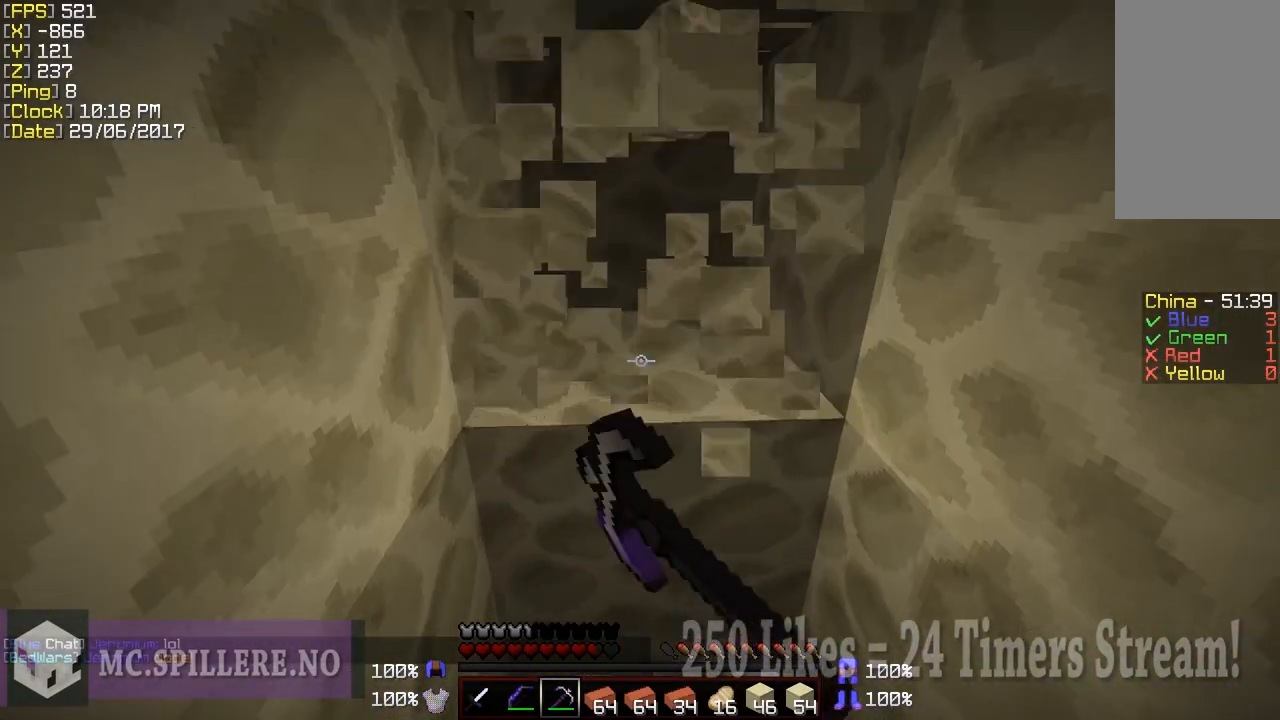
{"keys": ["shift", "w"], "mouse": ["left"], "events": [[383, "w", "down"]]}
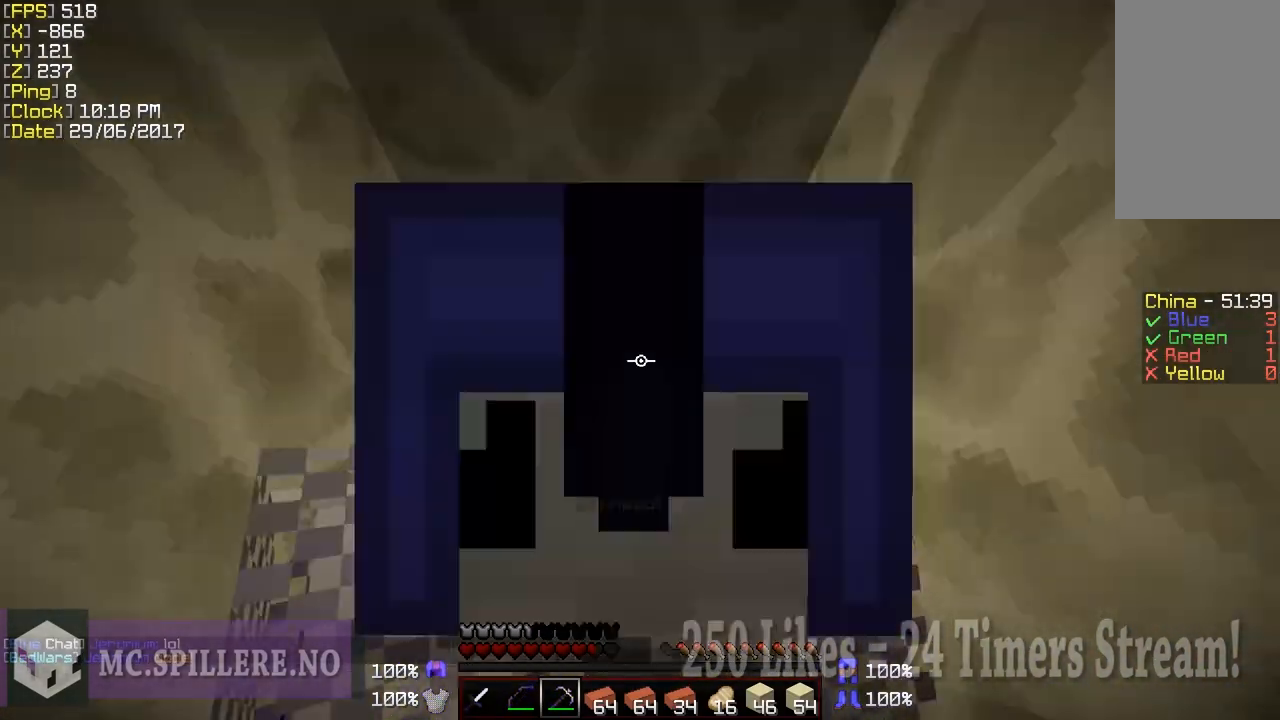
{"keys": ["shift"], "mouse": ["left"], "events": [[100, "w", "up"]]}
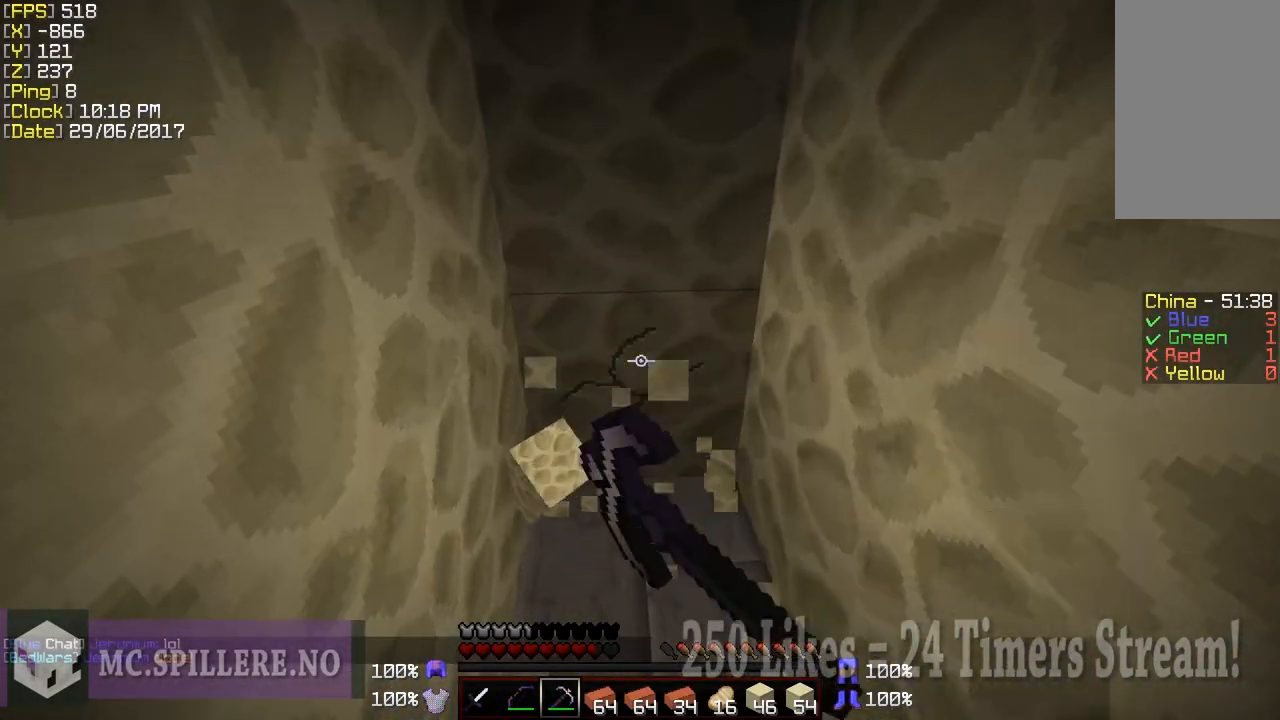
{"keys": ["shift"], "mouse": ["left"], "events": []}
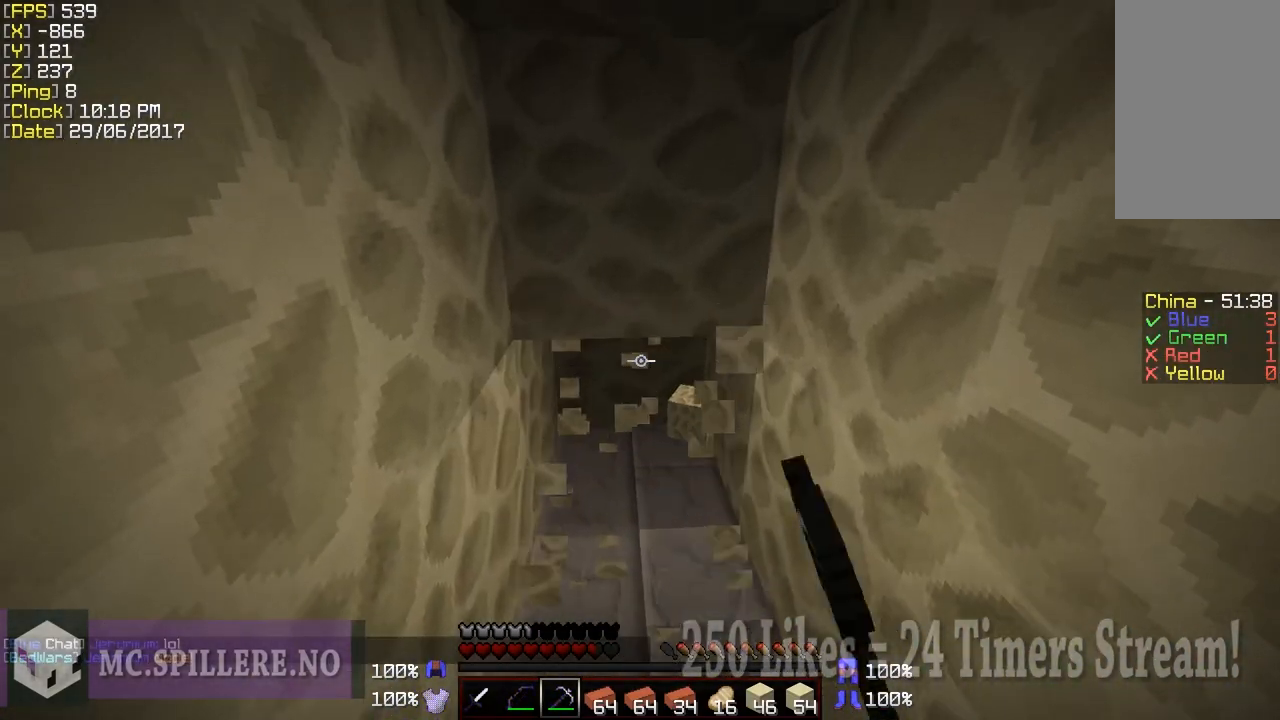
{"keys": ["shift"], "mouse": ["left"], "events": []}
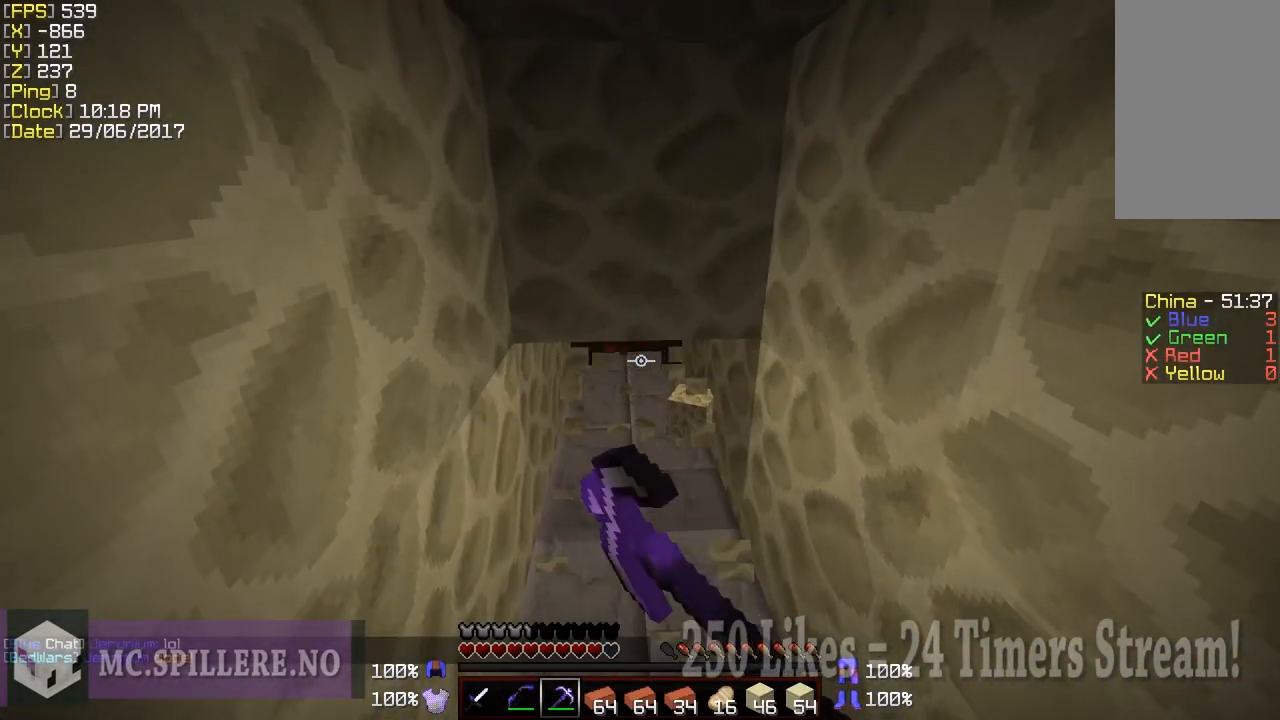
{"keys": ["shift"], "mouse": ["left"], "events": []}
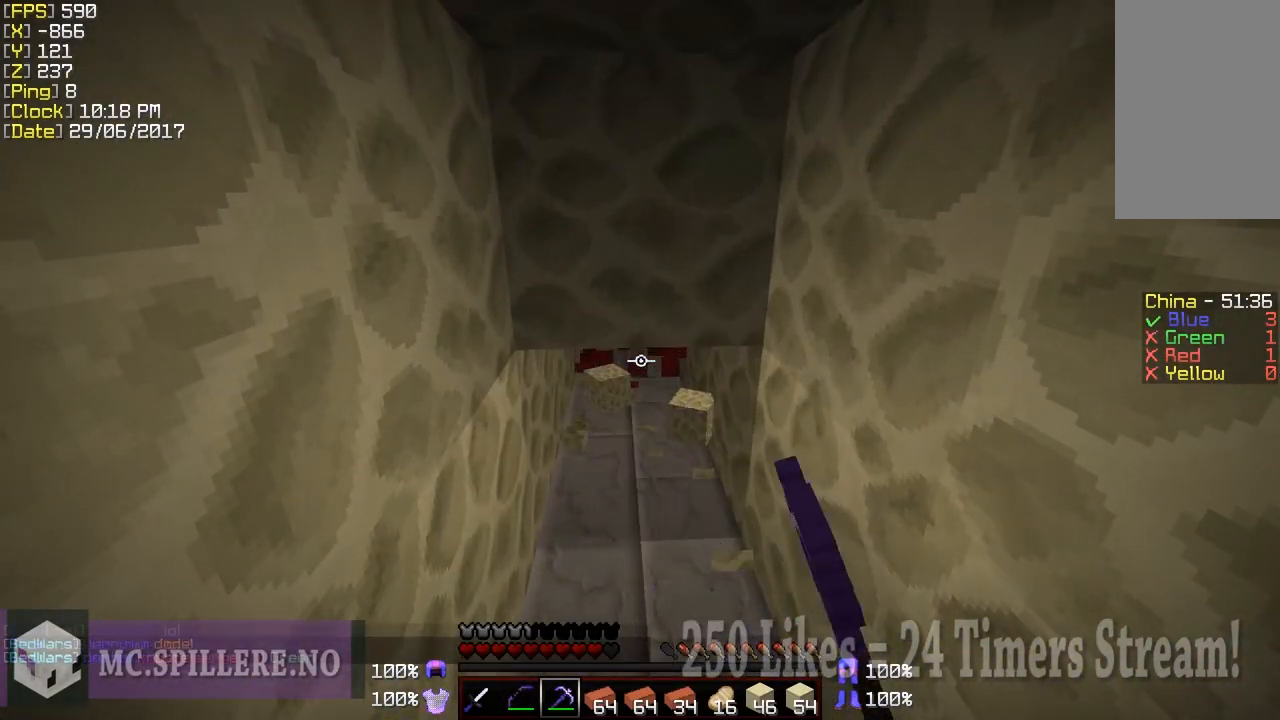
{"keys": ["shift", "w"], "mouse": [], "events": [[200, "mouse_left", "up"], [250, "d", "down"], [333, "w", "down"], [383, "d", "up"]]}
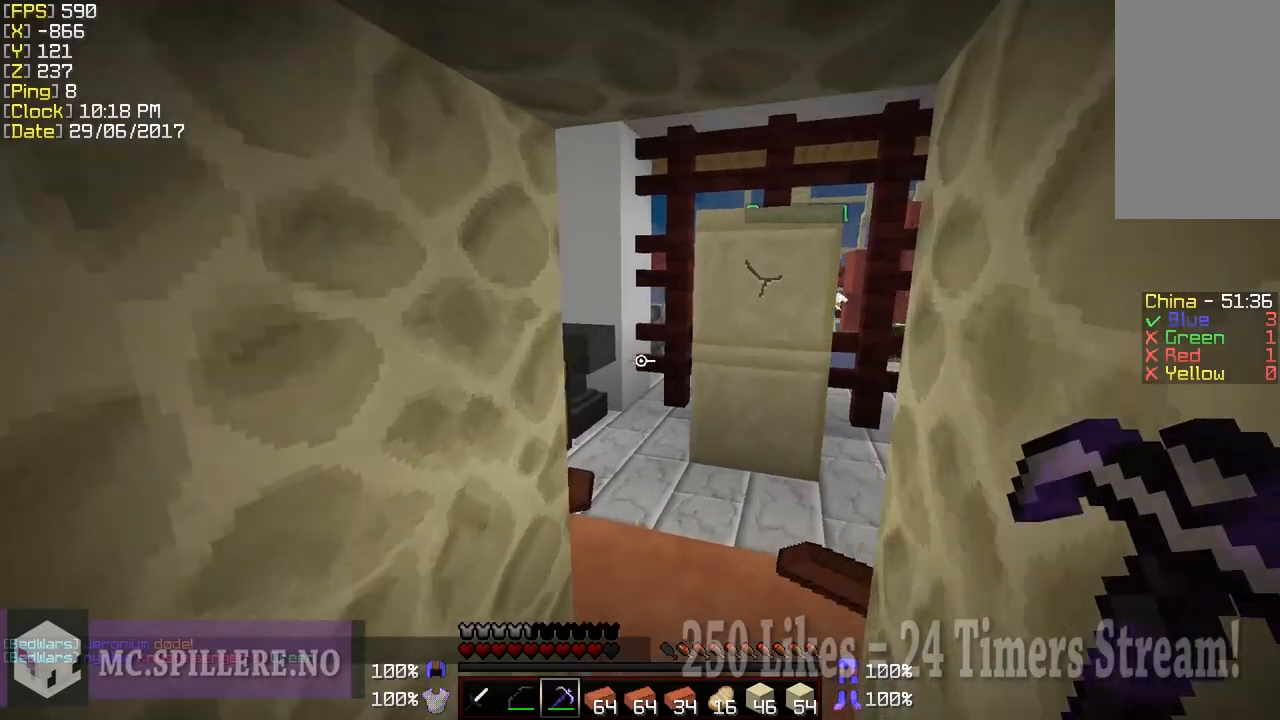
{"keys": ["shift", "w"], "mouse": ["left"], "events": [[183, "mouse_left", "down"]]}
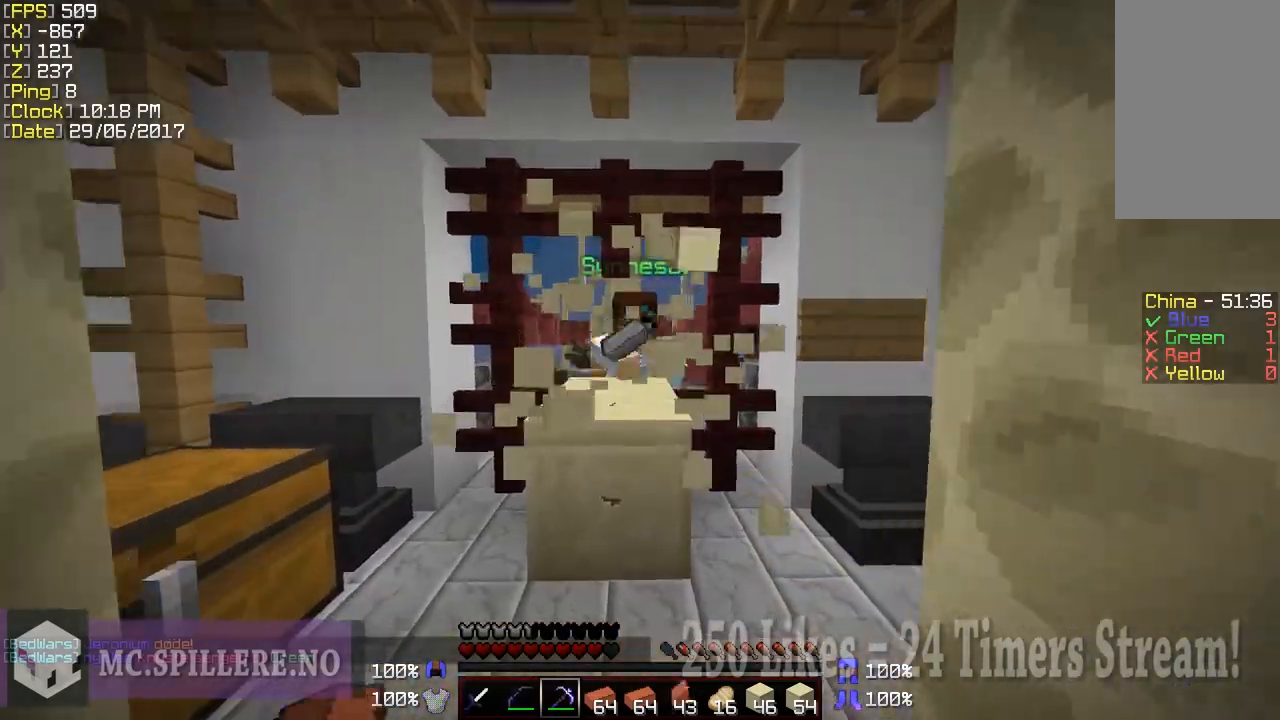
{"keys": ["shift", "w"], "mouse": ["left"], "events": []}
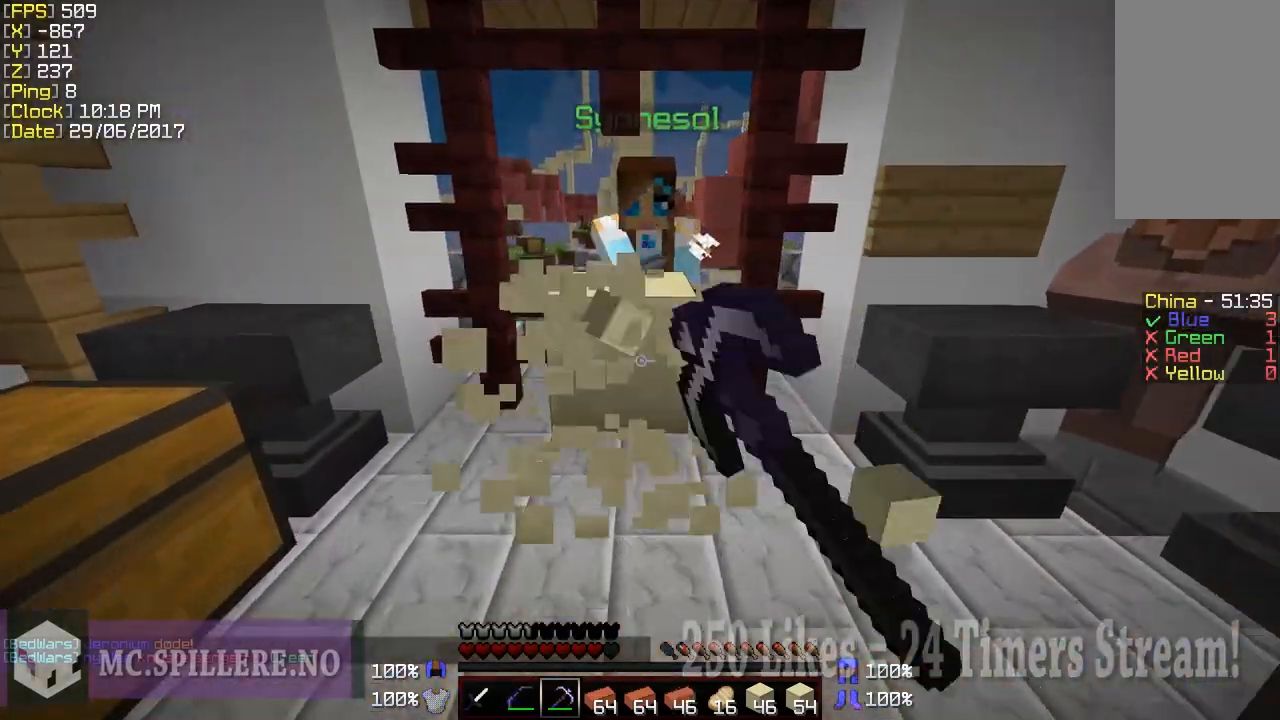
{"keys": ["w"], "mouse": ["left"], "events": [[100, "w", "up"], [450, "w", "down"], [500, "shift", "up"]]}
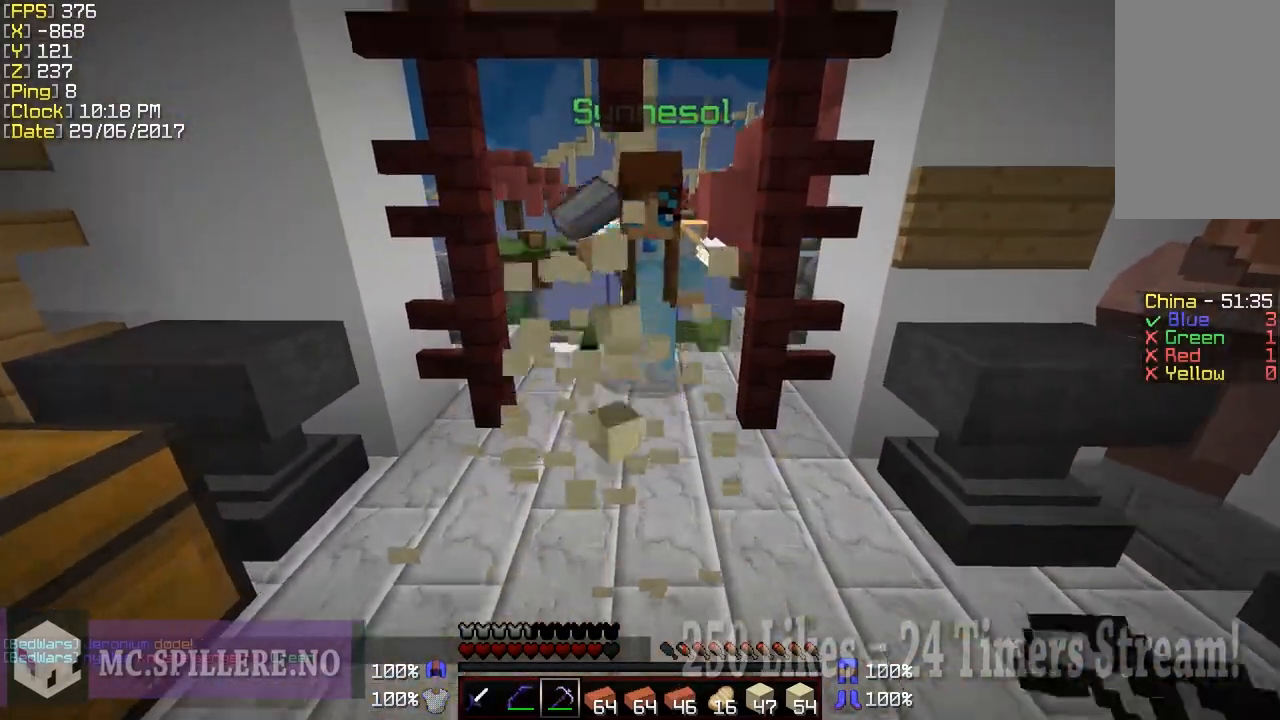
{"keys": ["w"], "mouse": [], "events": [[33, "mouse_left", "up"], [100, "mouse_left", "down"], [200, "mouse_left", "up"], [300, "mouse_left", "down"], [333, "mouse_left", "up"], [450, "mouse_left", "down"], [483, "mouse_left", "up"]]}
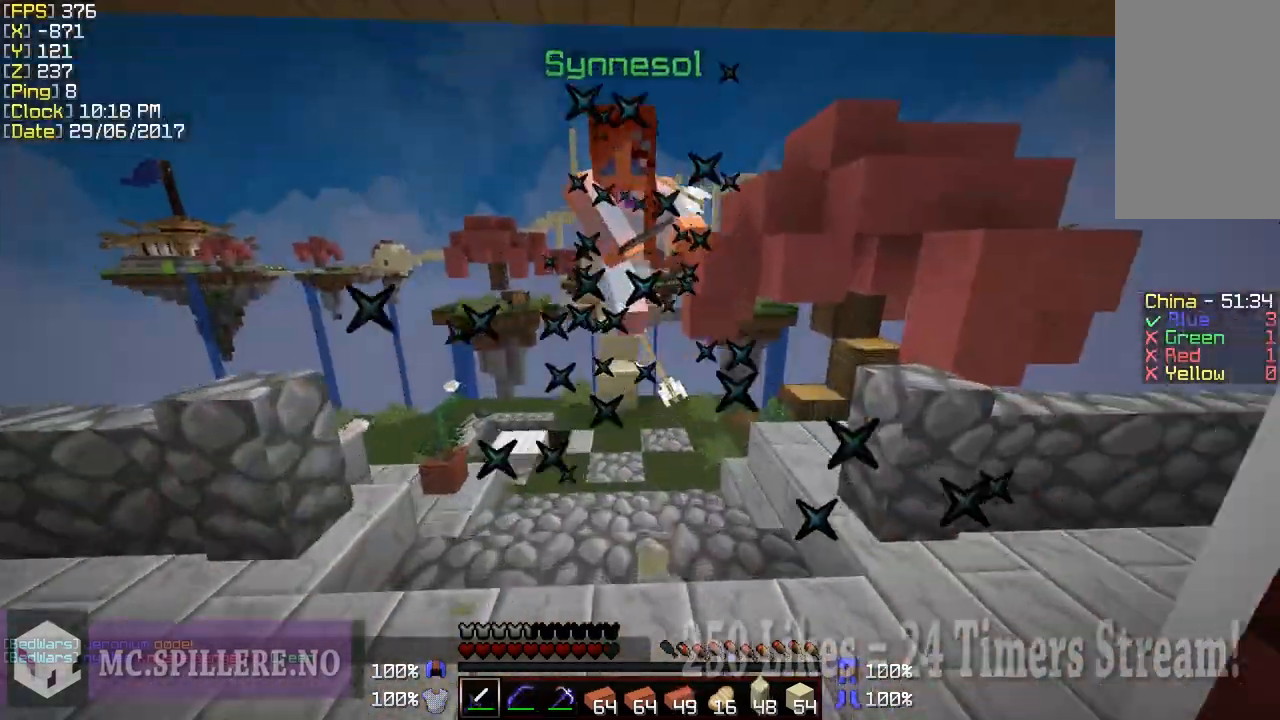
{"keys": ["w"], "mouse": ["left"], "events": [[50, "w", "up"], [83, "mouse_left", "down"], [150, "mouse_left", "up"], [150, "w", "down"], [450, "mouse_left", "down"]]}
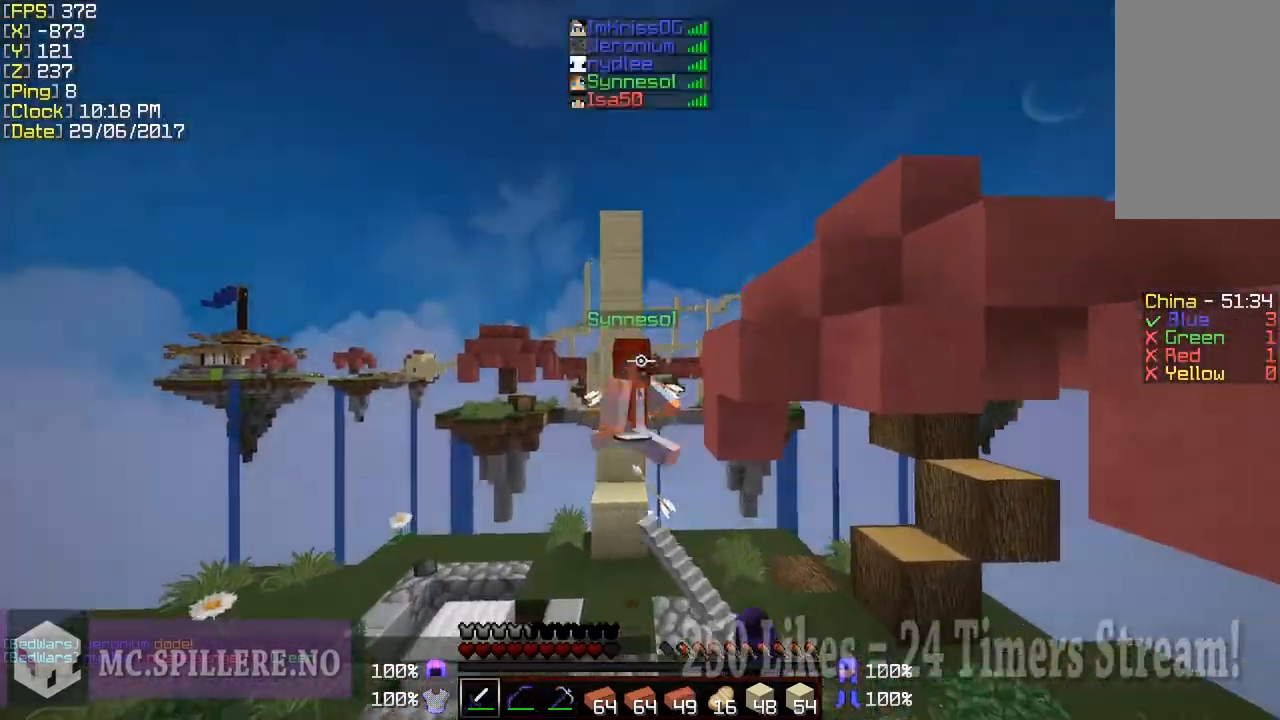
{"keys": ["w"], "mouse": ["left"], "events": [[33, "mouse_left", "up"], [100, "mouse_left", "down"], [200, "mouse_left", "up"], [233, "mouse_left", "down"], [300, "mouse_left", "up"], [350, "mouse_left", "down"], [450, "mouse_left", "up"], [500, "mouse_left", "down"]]}
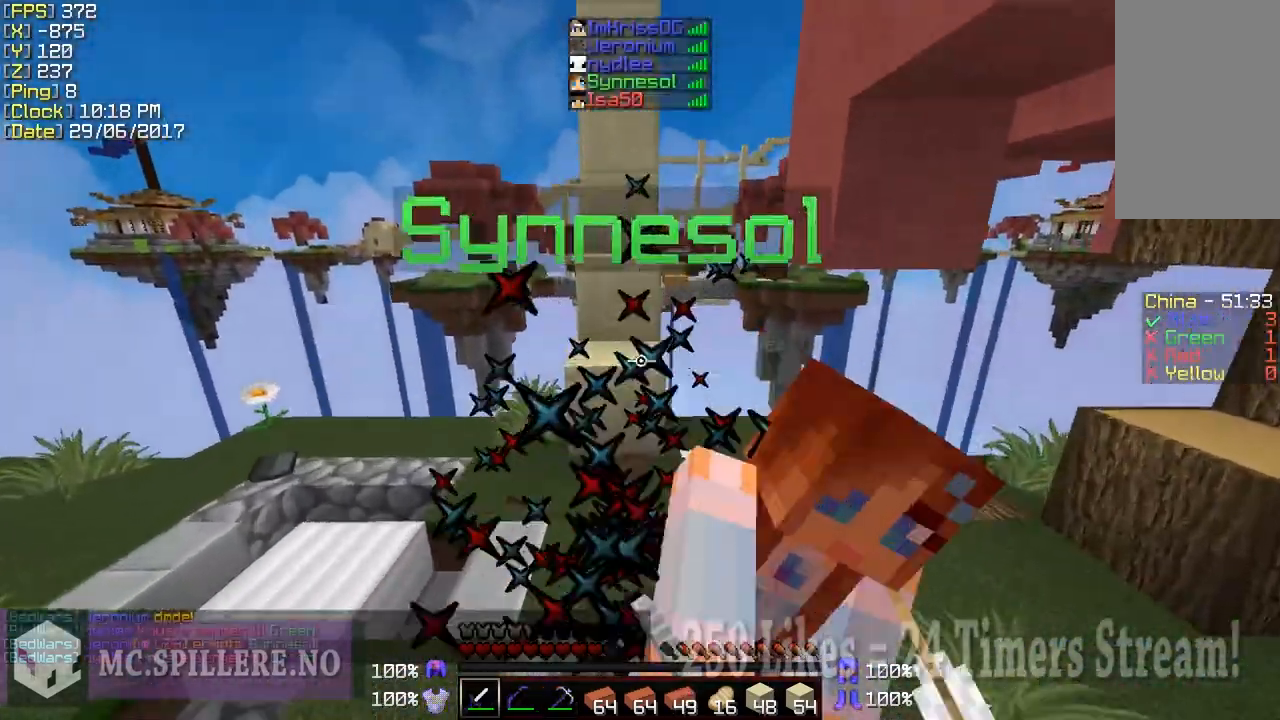
{"keys": ["w"], "mouse": [], "events": [[33, "w", "up"], [83, "mouse_left", "up"], [150, "mouse_left", "down"], [250, "mouse_left", "up"], [250, "w", "down"]]}
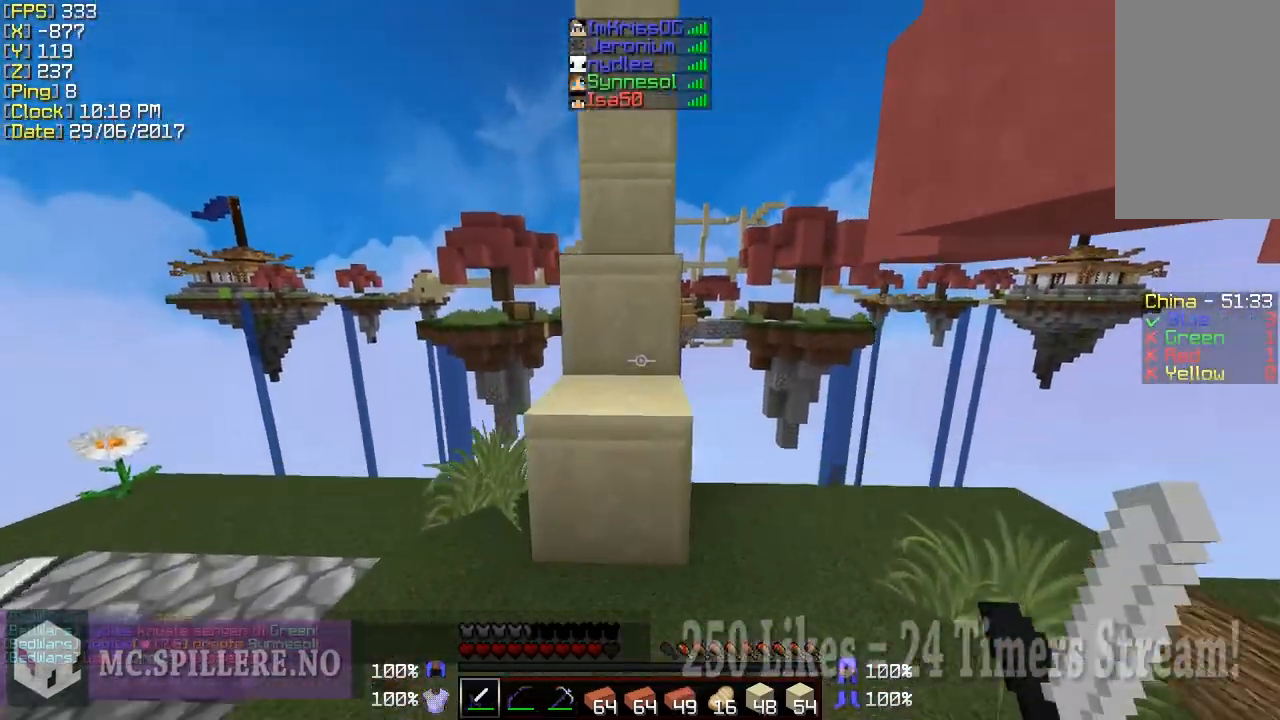
{"keys": ["w"], "mouse": [], "events": []}